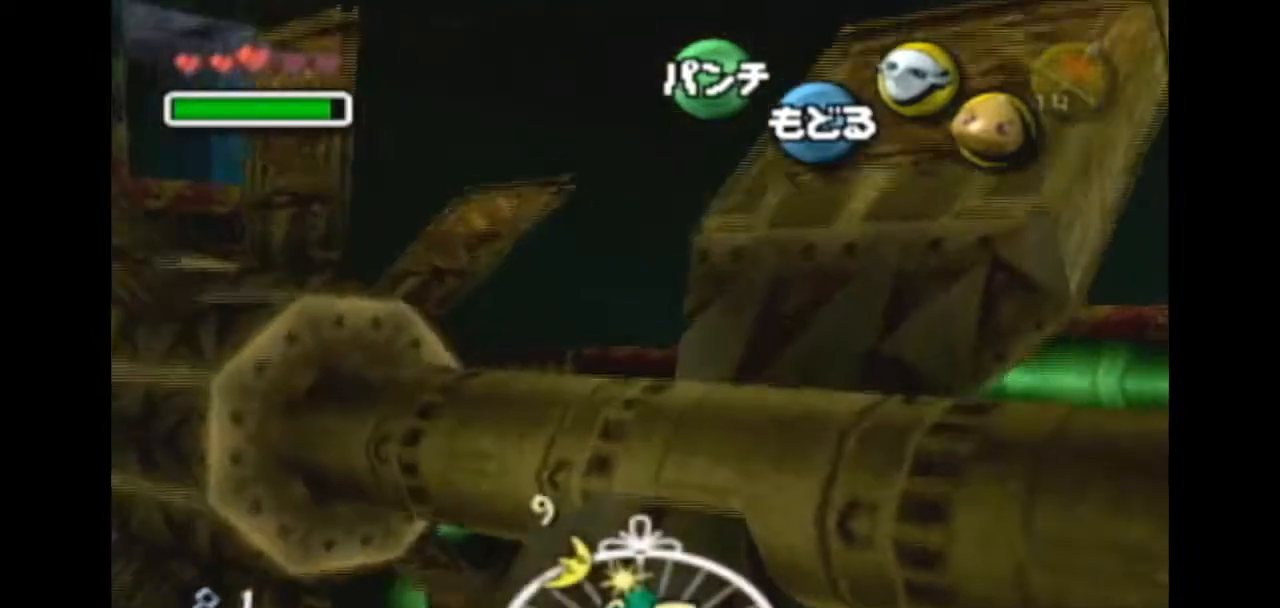
Gameplay with a controller (Nintendo layout); each line is a JSON object with the inputs held at the frame after it. "events" lists button and stick changes between this image and that frame as [ms after this image, input, new state], when the widget could be followed in between. Not read: L3 R3.
{"buttons": [], "left_stick": "up-left", "right_stick": "center", "events": [[267, "left_stick", "up-left"]]}
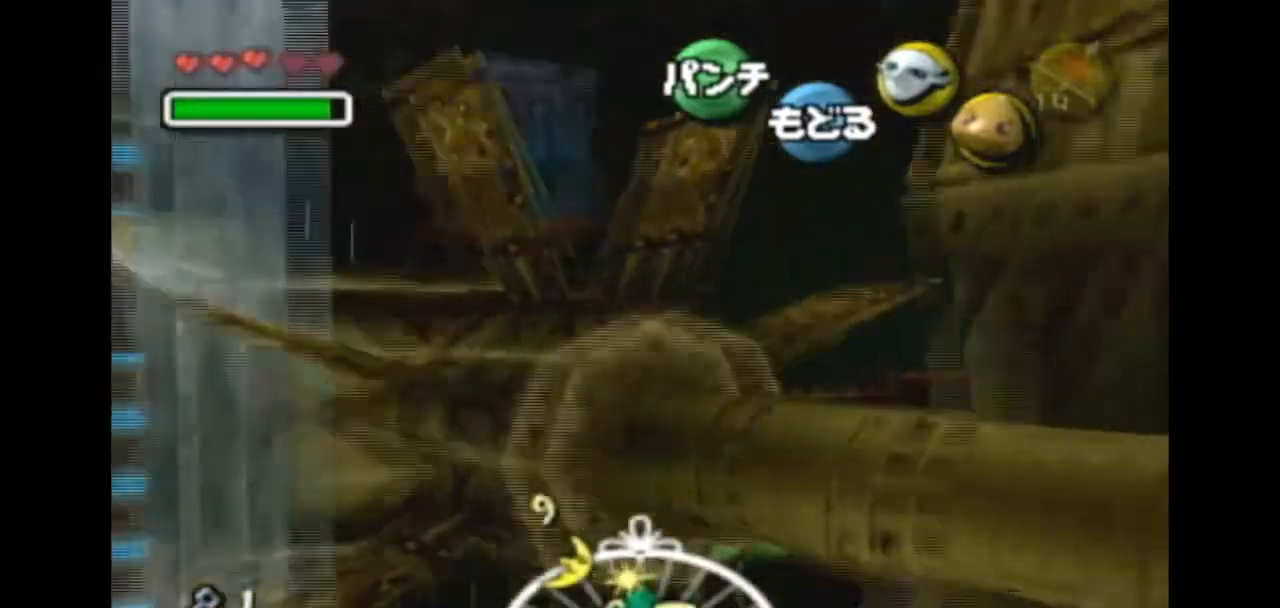
{"buttons": [], "left_stick": "center", "right_stick": "center", "events": [[100, "left_stick", "center"], [200, "left_stick", "up-left"], [400, "left_stick", "center"]]}
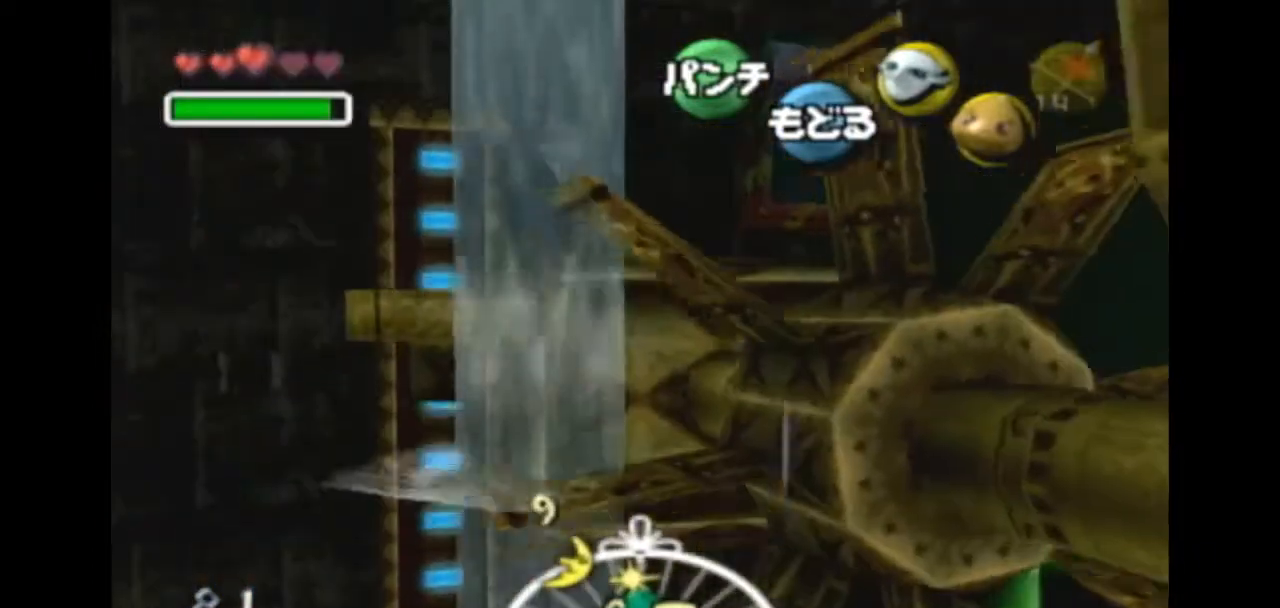
{"buttons": [], "left_stick": "center", "right_stick": "center", "events": [[233, "left_stick", "right"], [300, "left_stick", "center"]]}
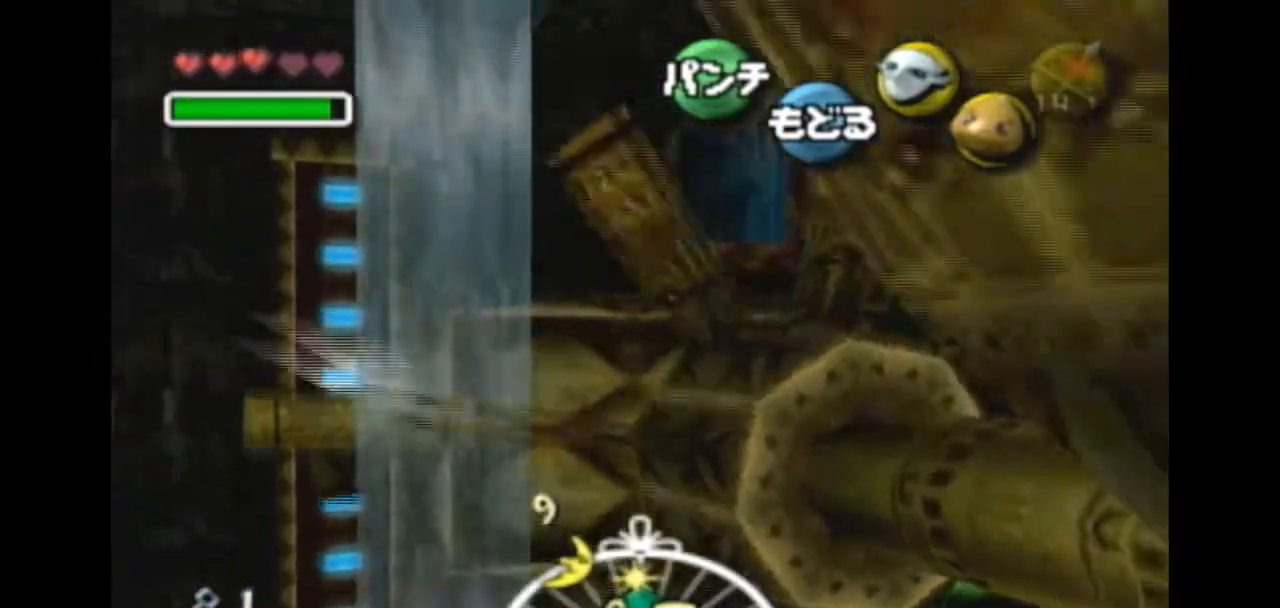
{"buttons": [], "left_stick": "center", "right_stick": "center", "events": []}
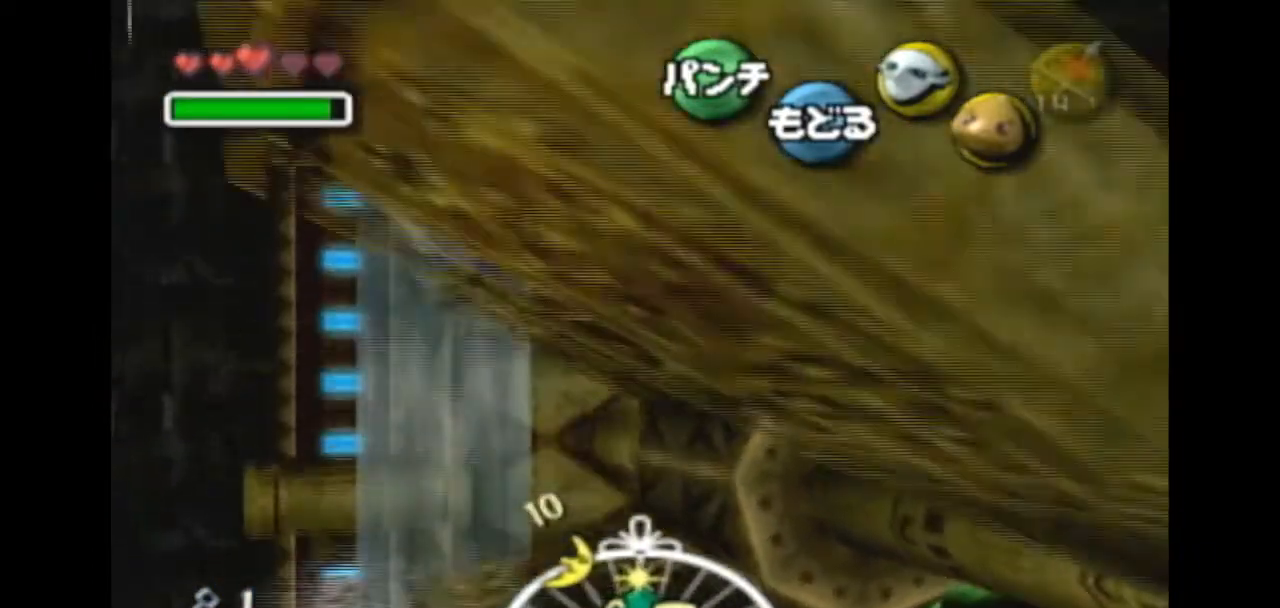
{"buttons": [], "left_stick": "center", "right_stick": "center", "events": [[67, "left_stick", "right"], [200, "left_stick", "center"]]}
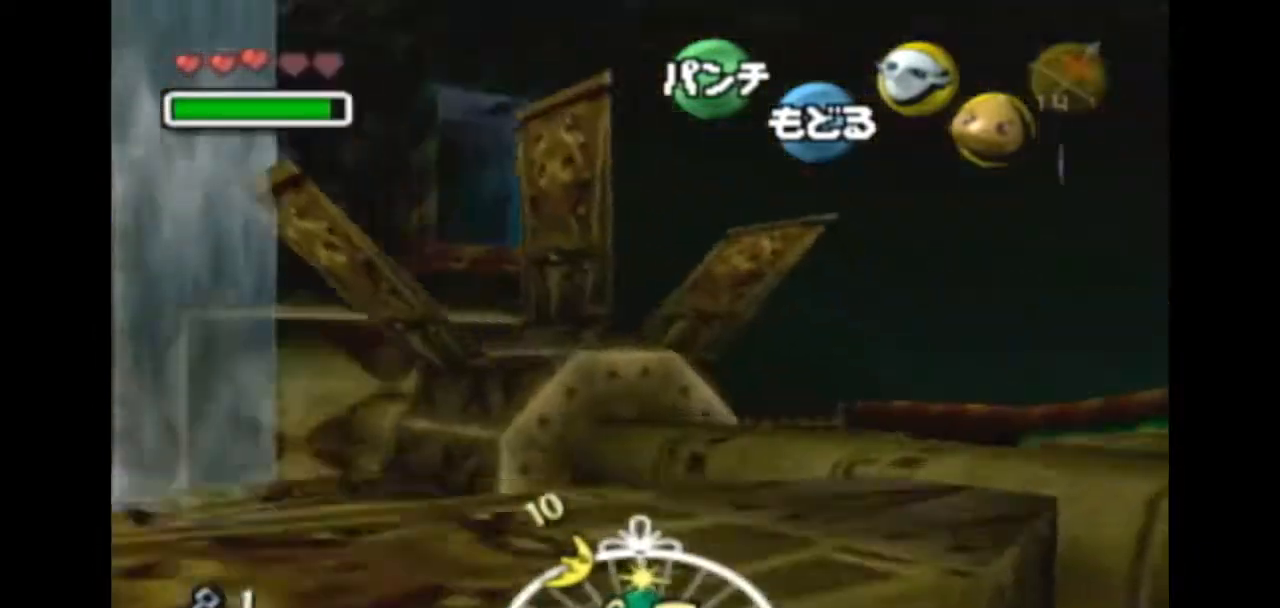
{"buttons": [], "left_stick": "center", "right_stick": "center", "events": [[33, "left_stick", "left"], [200, "left_stick", "center"]]}
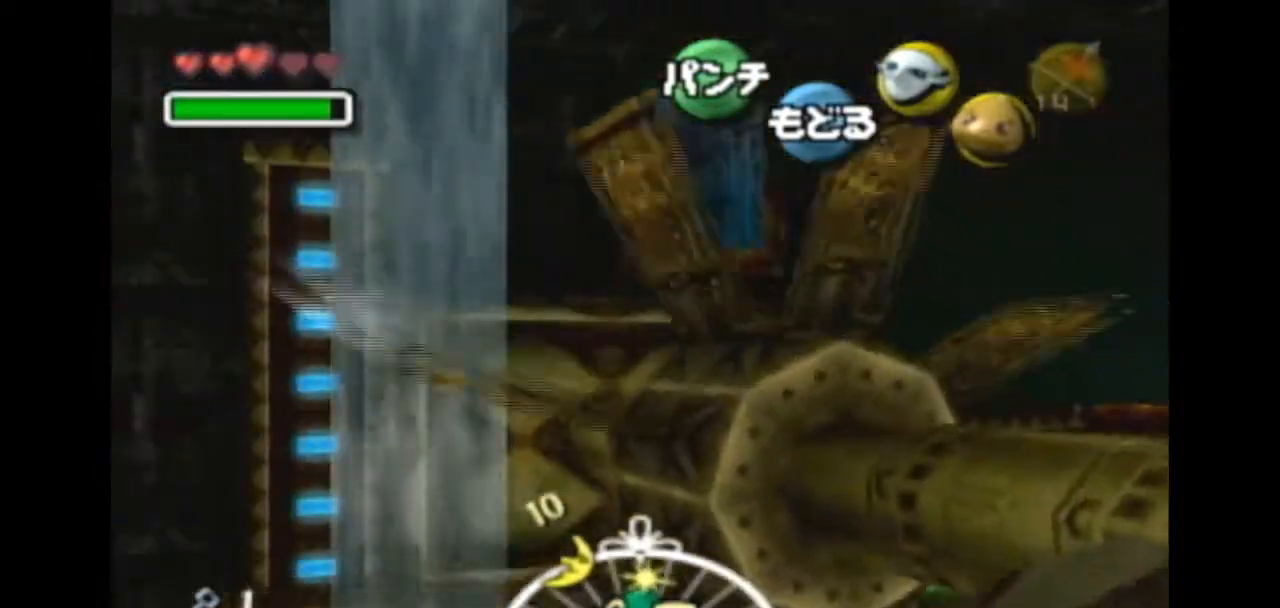
{"buttons": [], "left_stick": "center", "right_stick": "center", "events": []}
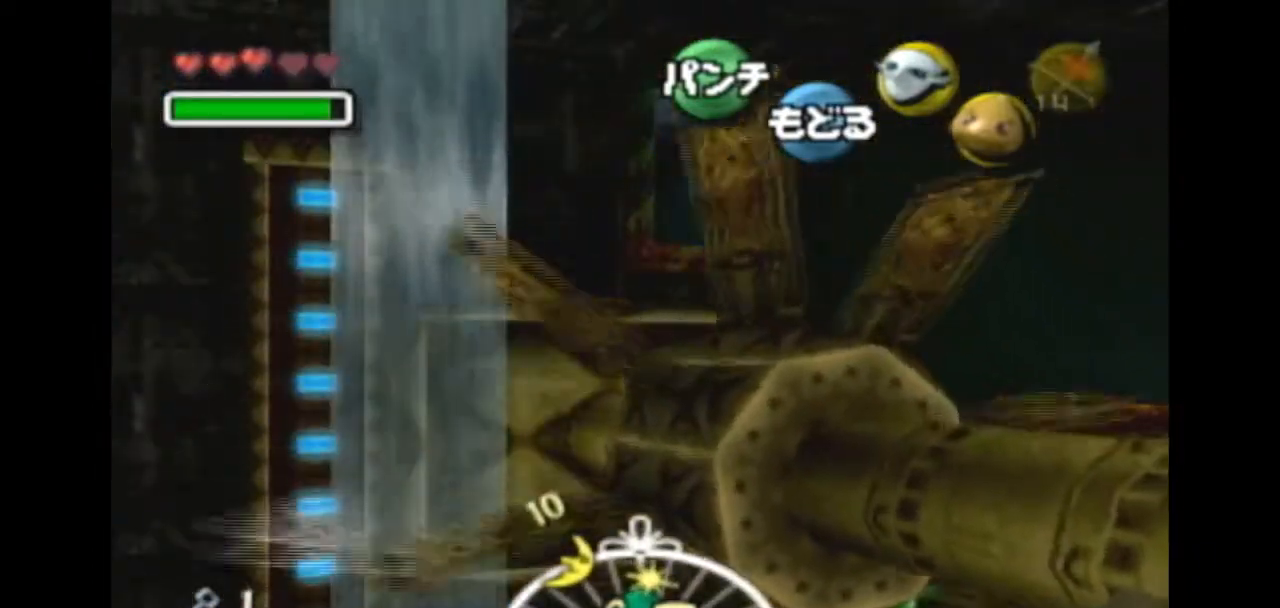
{"buttons": [], "left_stick": "center", "right_stick": "center", "events": [[200, "left_stick", "right"], [333, "left_stick", "center"]]}
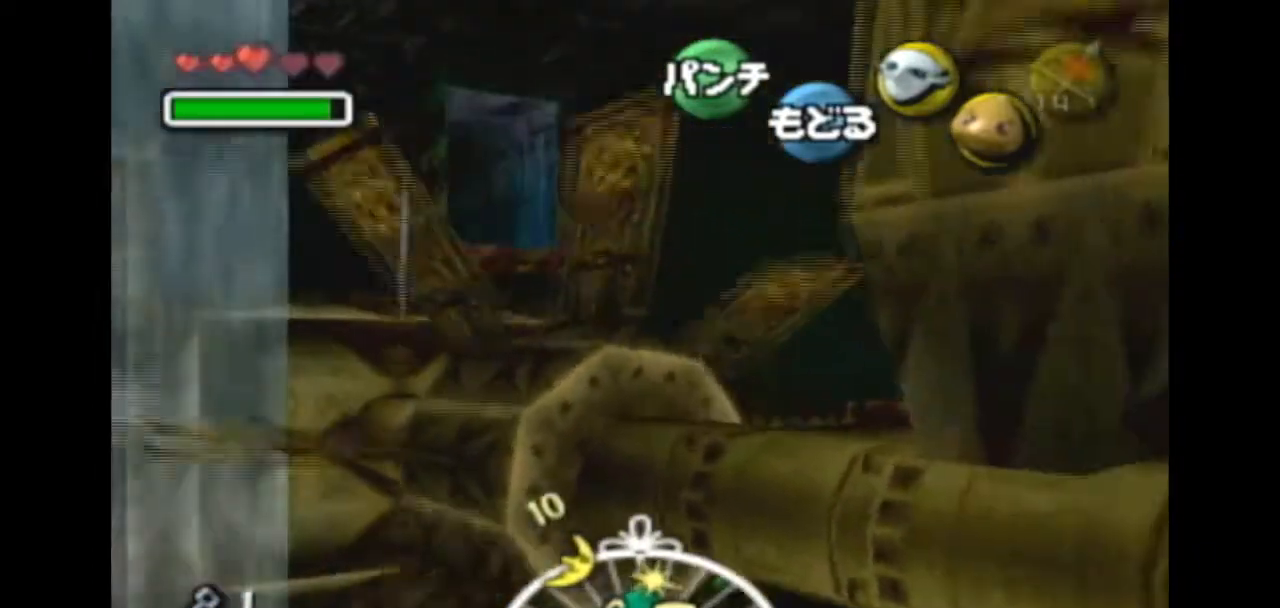
{"buttons": [], "left_stick": "center", "right_stick": "center", "events": []}
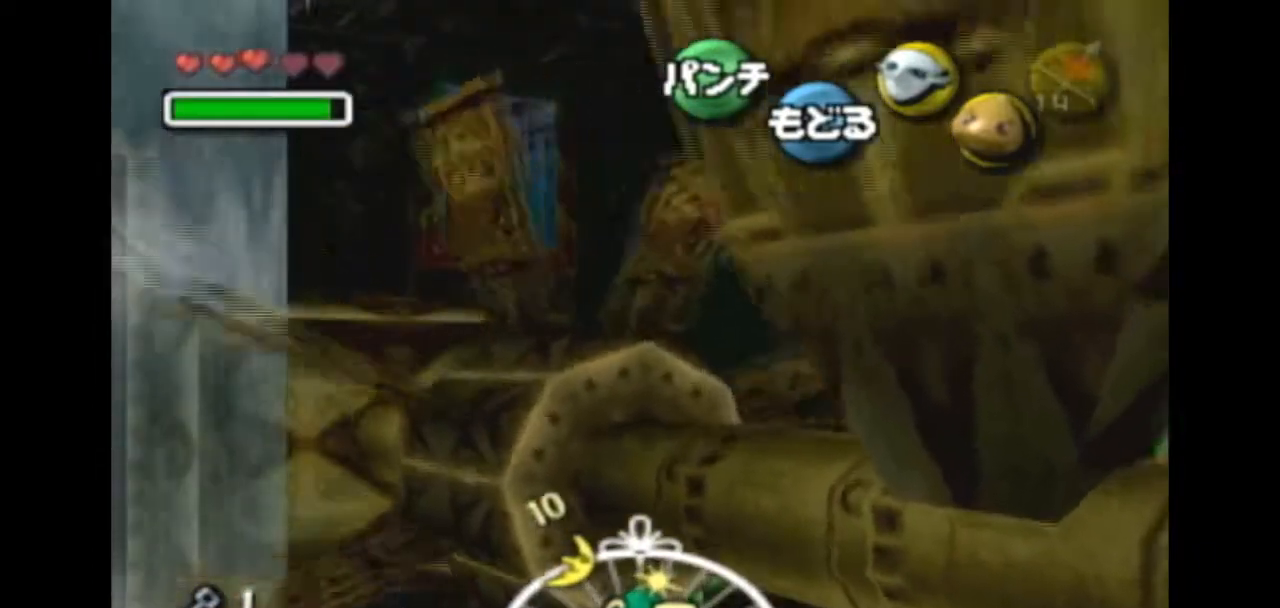
{"buttons": [], "left_stick": "center", "right_stick": "center", "events": []}
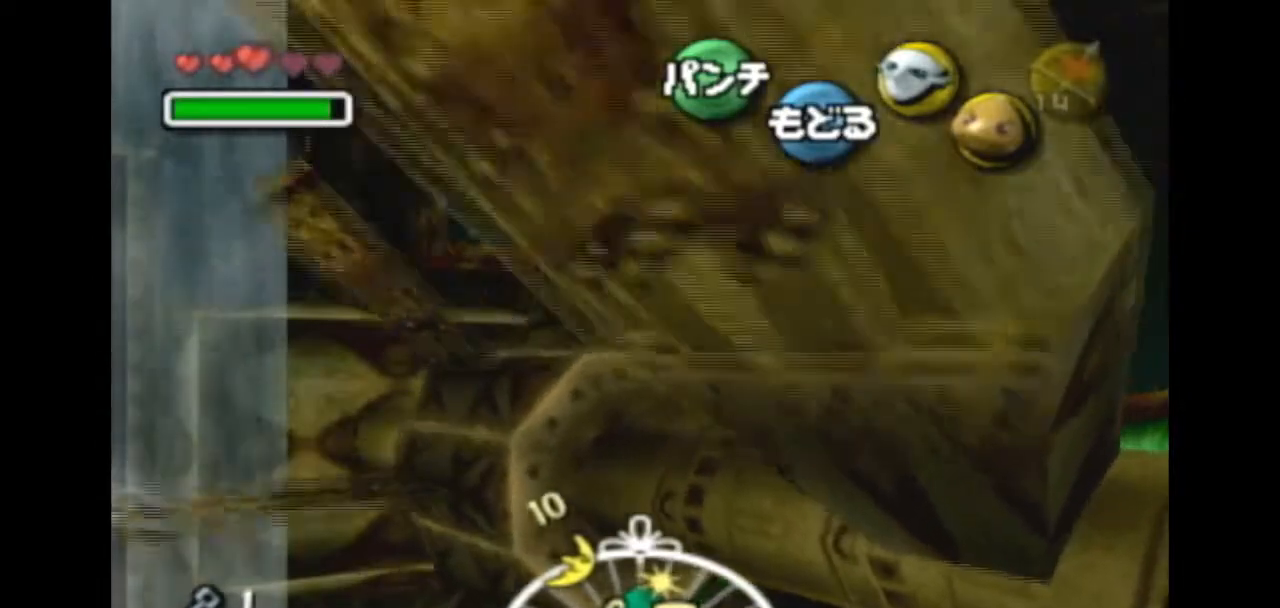
{"buttons": [], "left_stick": "center", "right_stick": "center", "events": []}
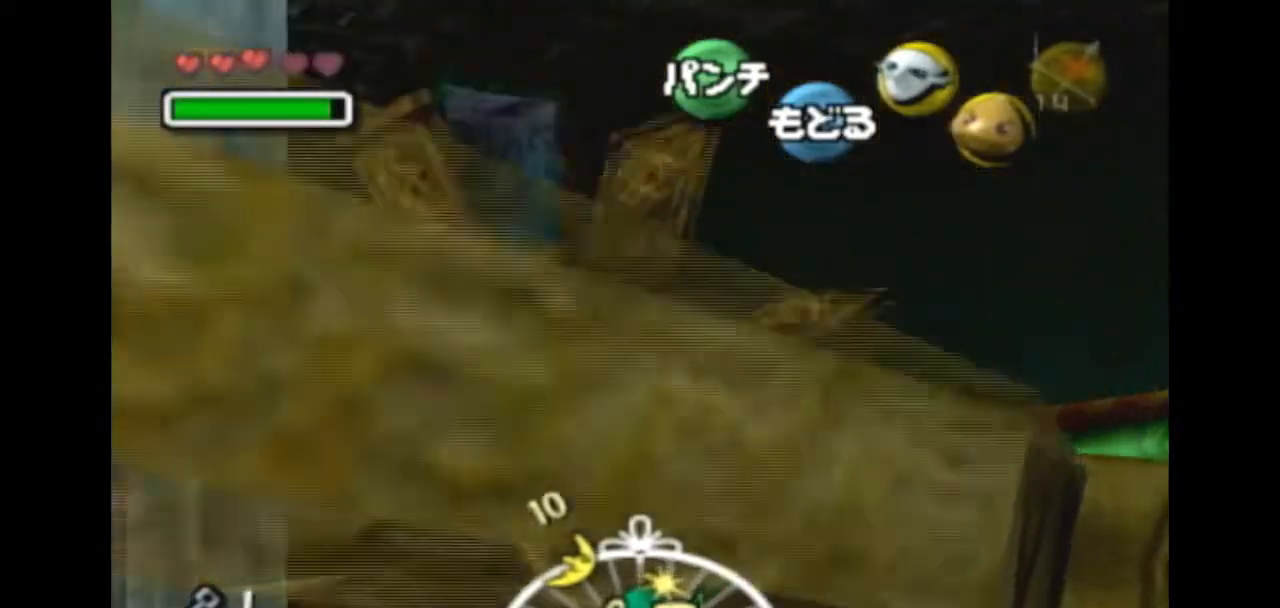
{"buttons": [], "left_stick": "down-left", "right_stick": "center", "events": [[467, "left_stick", "down-left"]]}
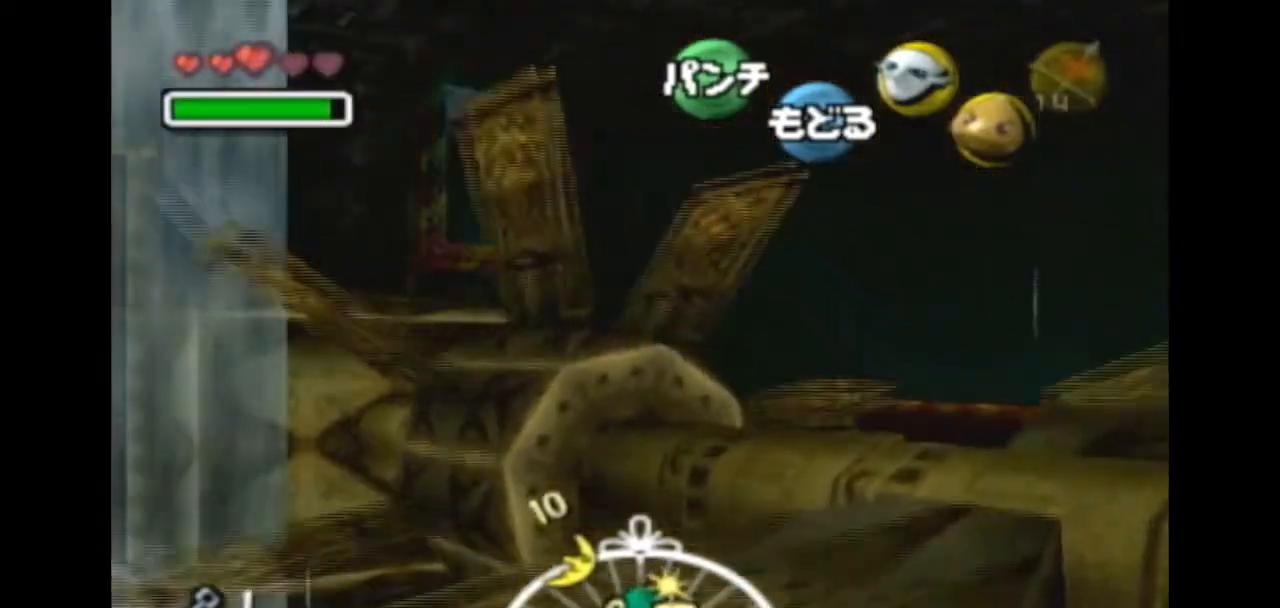
{"buttons": [], "left_stick": "down-right", "right_stick": "center", "events": [[367, "left_stick", "down"], [500, "left_stick", "down-right"]]}
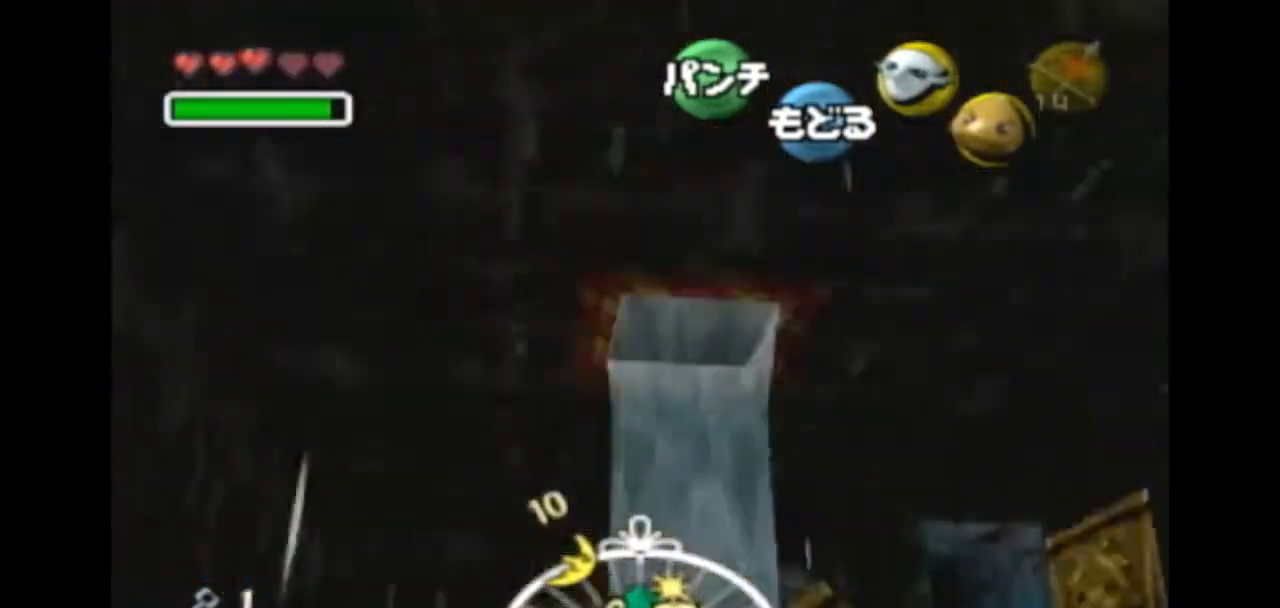
{"buttons": [], "left_stick": "center", "right_stick": "center", "events": [[133, "left_stick", "center"]]}
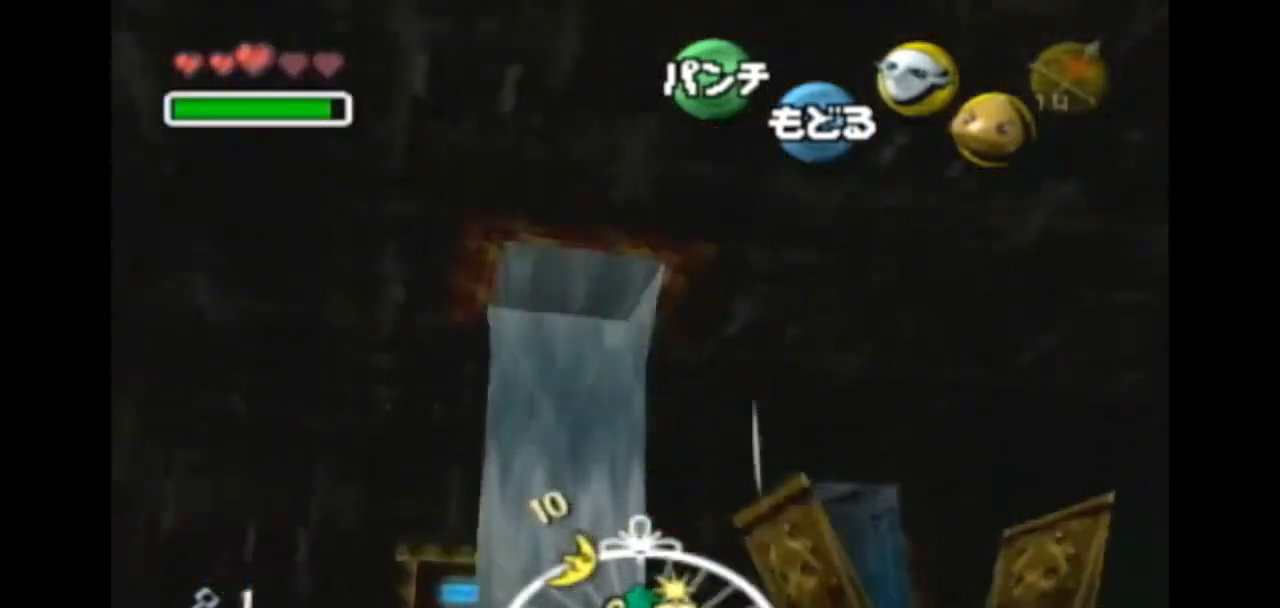
{"buttons": [], "left_stick": "up-right", "right_stick": "center", "events": [[67, "left_stick", "up-right"]]}
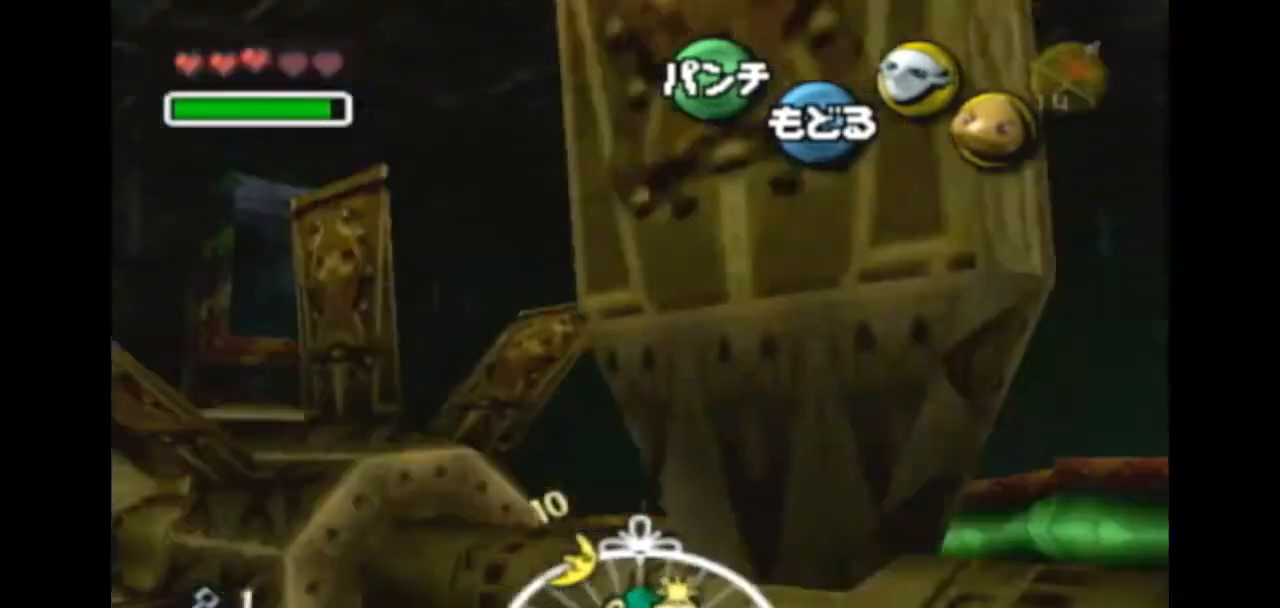
{"buttons": [], "left_stick": "center", "right_stick": "center", "events": [[33, "left_stick", "center"]]}
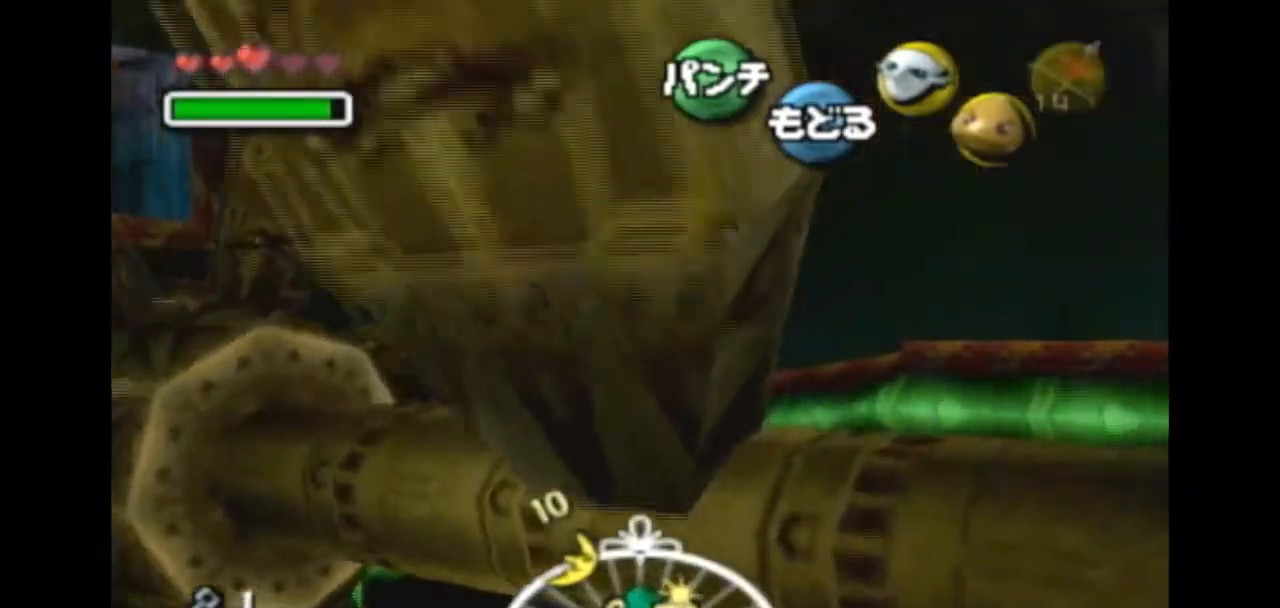
{"buttons": [], "left_stick": "center", "right_stick": "center", "events": []}
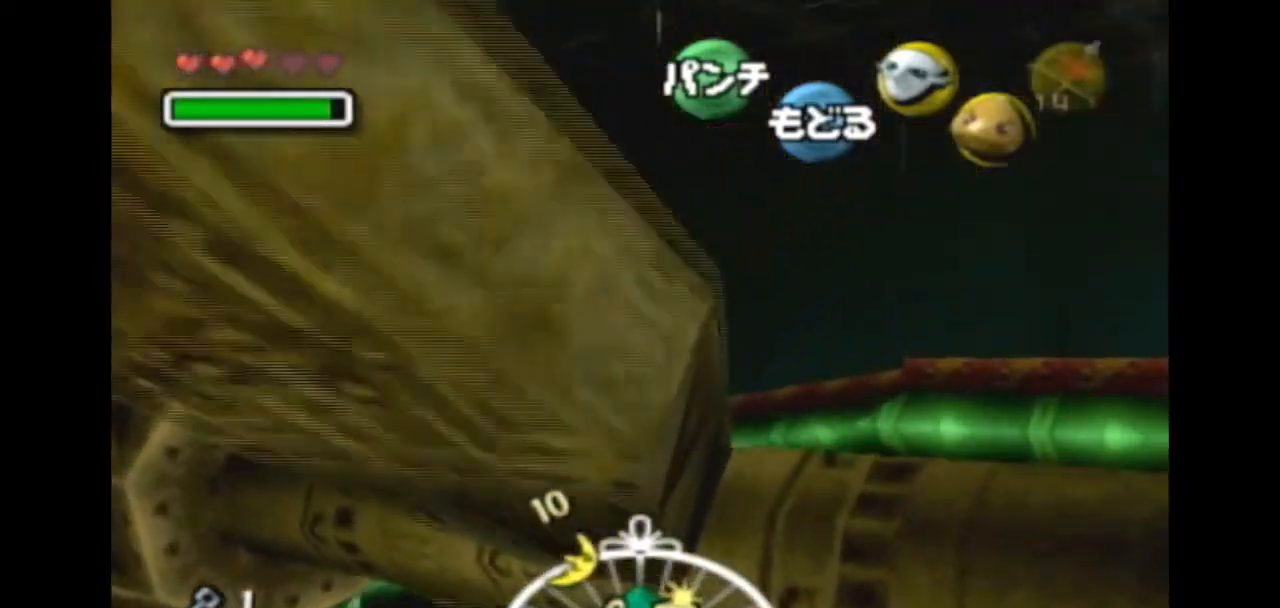
{"buttons": [], "left_stick": "left", "right_stick": "center", "events": [[433, "left_stick", "left"]]}
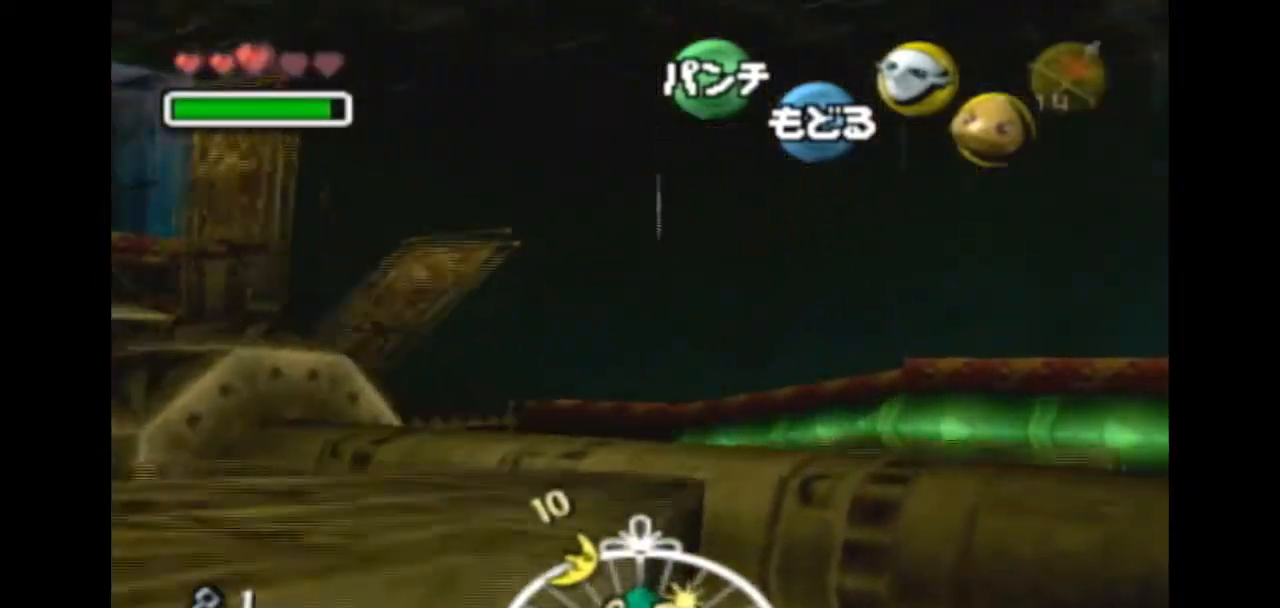
{"buttons": [], "left_stick": "center", "right_stick": "center", "events": [[67, "left_stick", "center"]]}
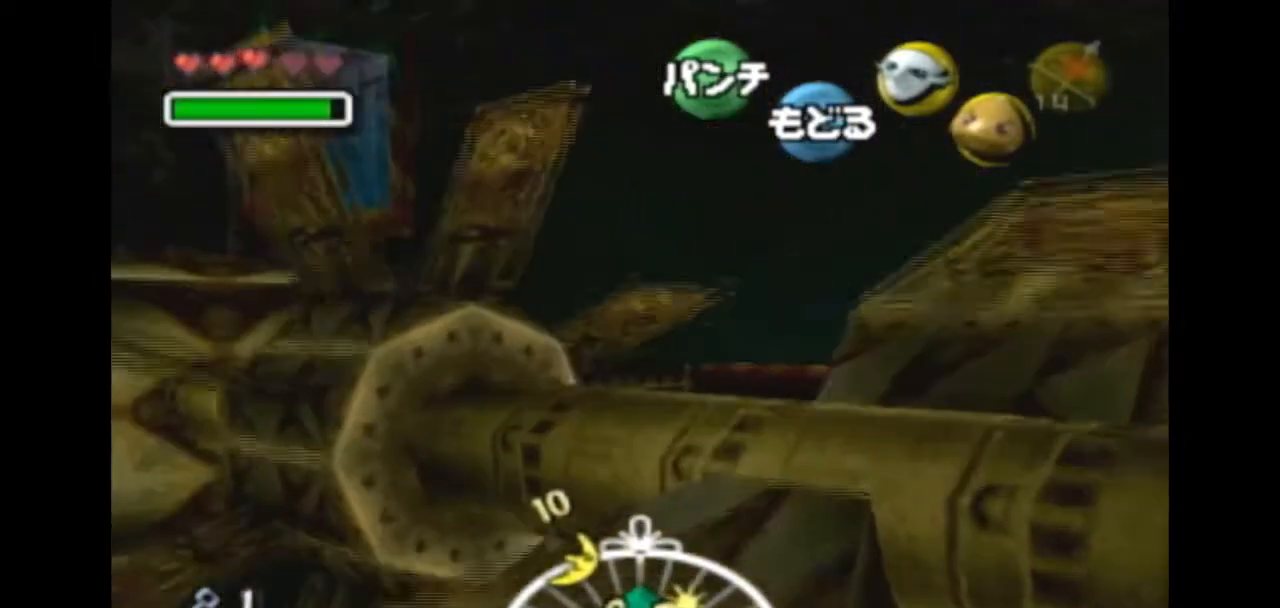
{"buttons": [], "left_stick": "center", "right_stick": "center", "events": [[233, "A", "down"], [300, "A", "up"]]}
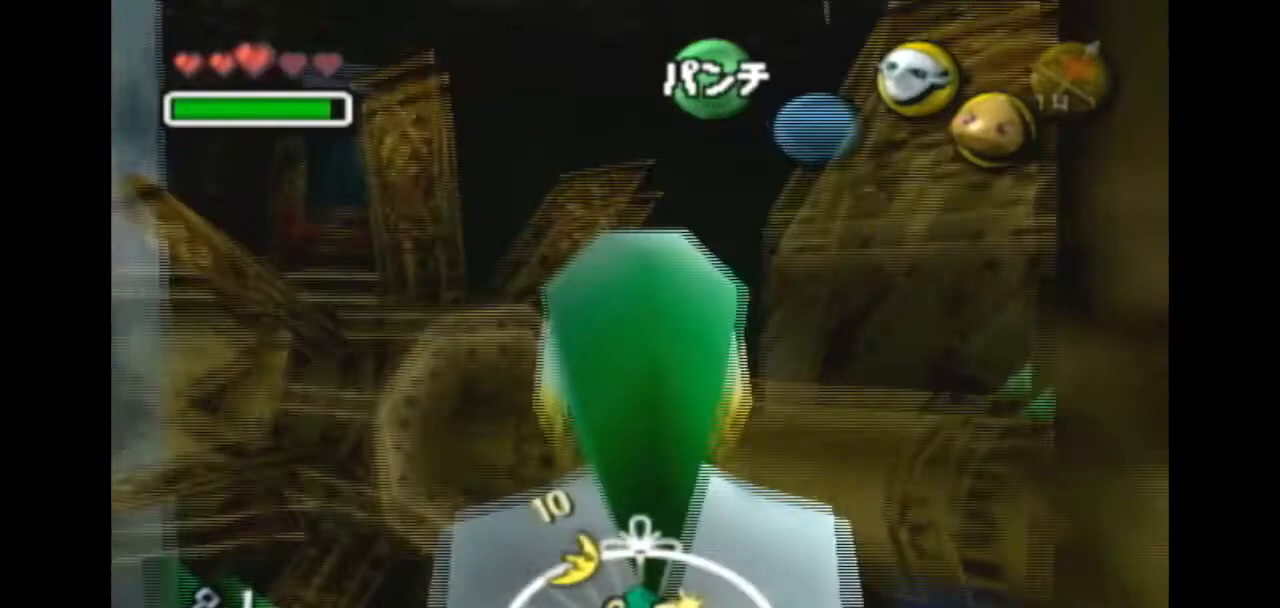
{"buttons": [], "left_stick": "center", "right_stick": "center", "events": []}
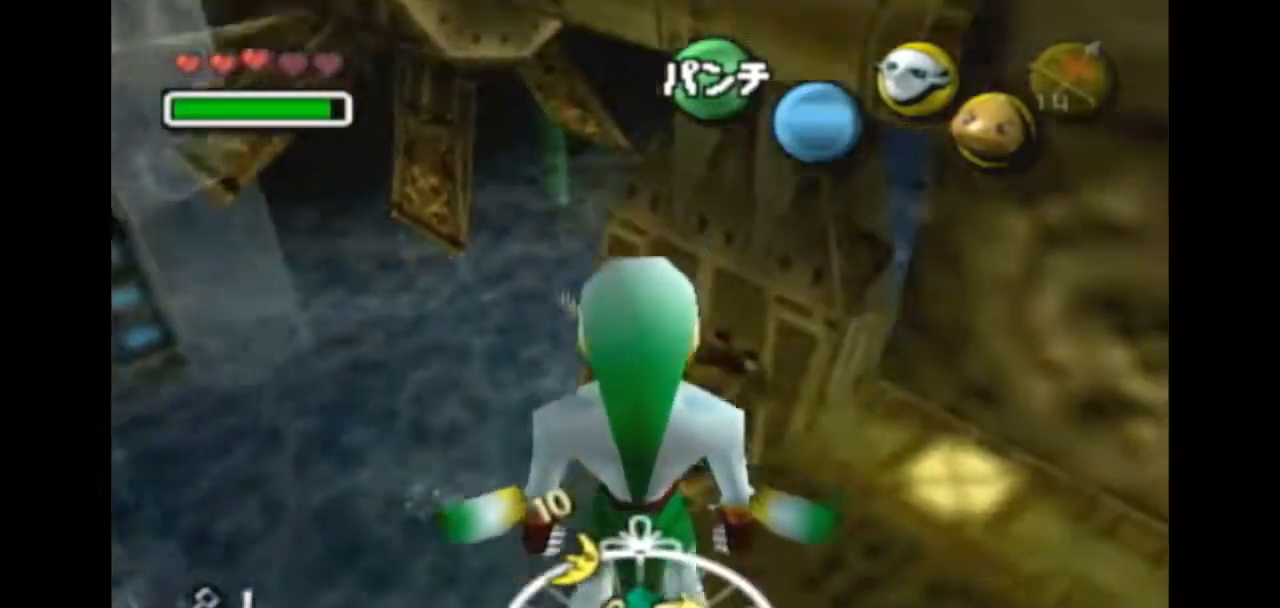
{"buttons": [], "left_stick": "center", "right_stick": "center", "events": []}
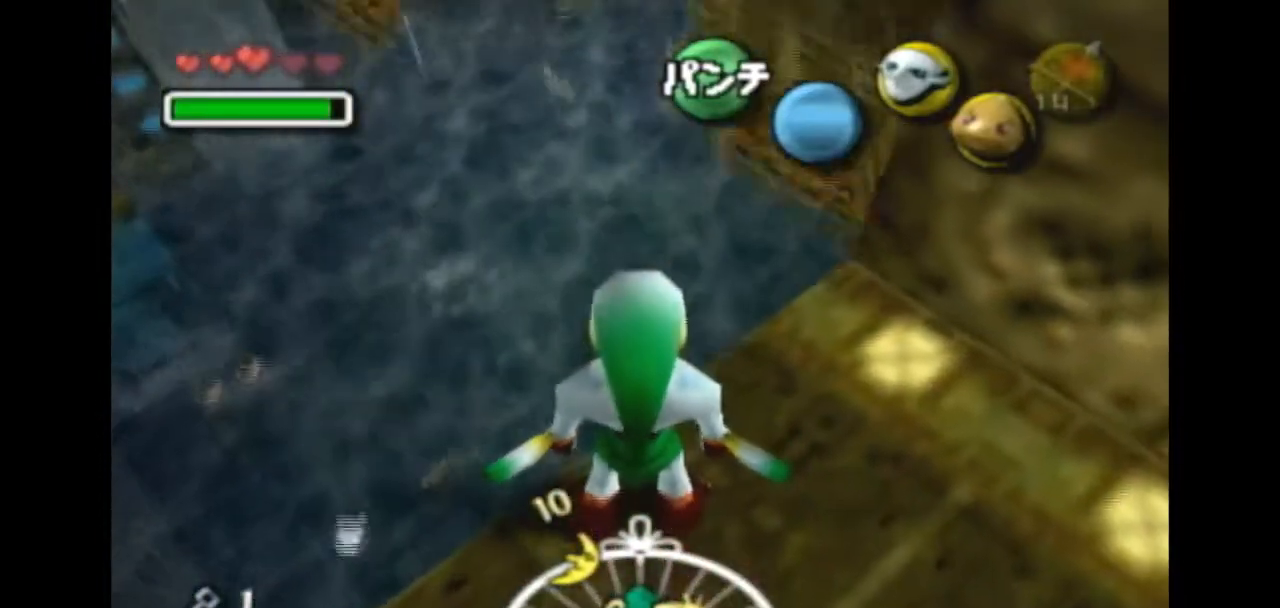
{"buttons": [], "left_stick": "center", "right_stick": "center", "events": [[100, "right_stick", "up"], [233, "right_stick", "center"]]}
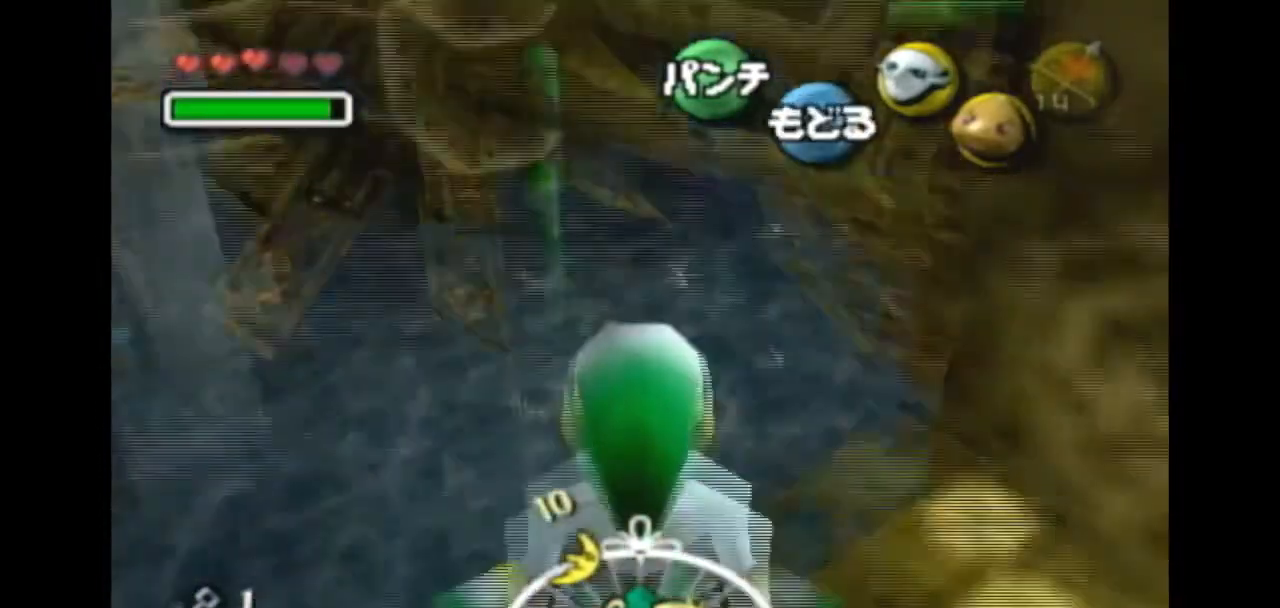
{"buttons": [], "left_stick": "center", "right_stick": "center", "events": [[67, "B", "down"], [100, "B", "up"]]}
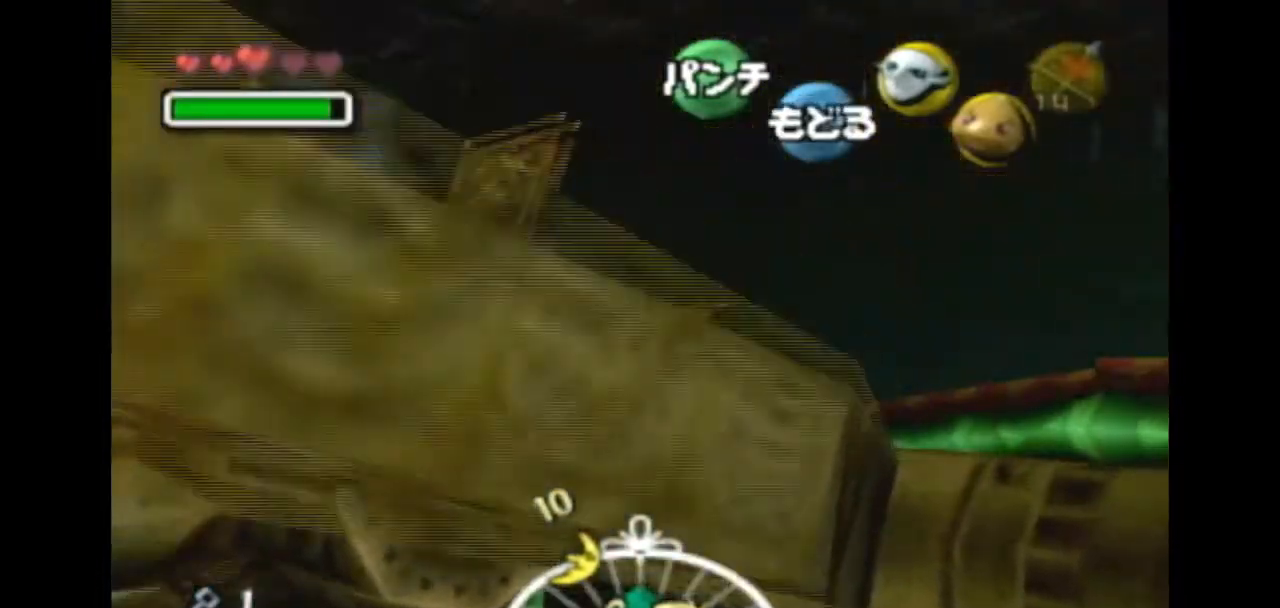
{"buttons": [], "left_stick": "center", "right_stick": "center", "events": [[167, "A", "down"], [233, "A", "up"]]}
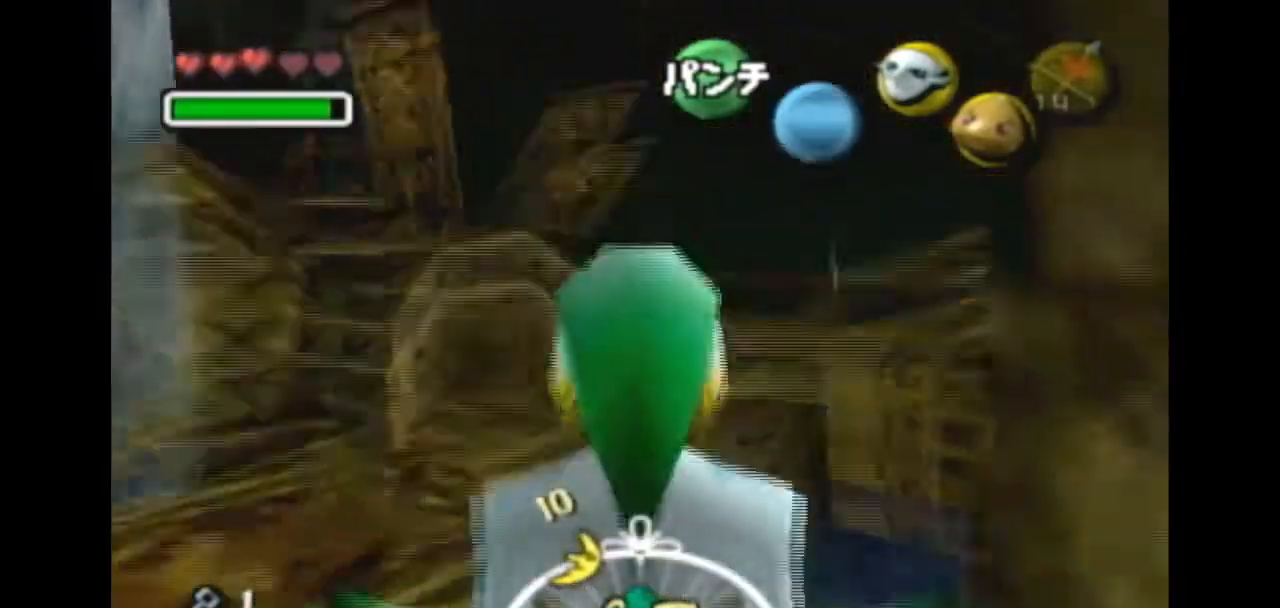
{"buttons": [], "left_stick": "center", "right_stick": "center", "events": [[233, "left_stick", "down"], [367, "left_stick", "center"]]}
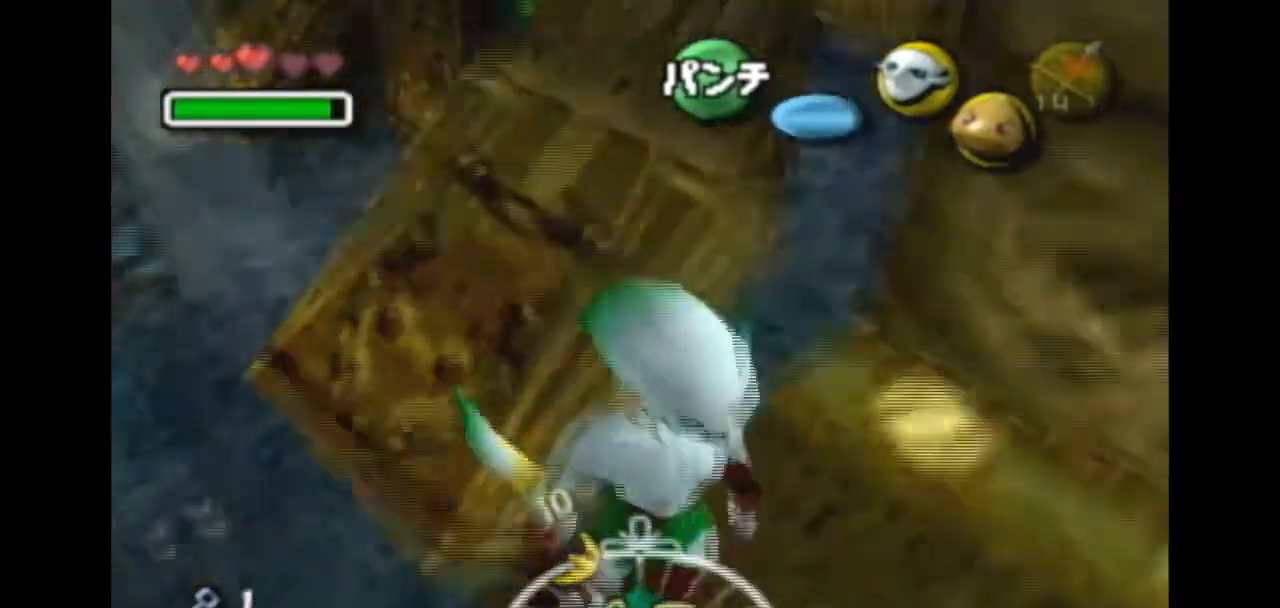
{"buttons": ["L1"], "left_stick": "center", "right_stick": "center", "events": [[400, "L1", "down"]]}
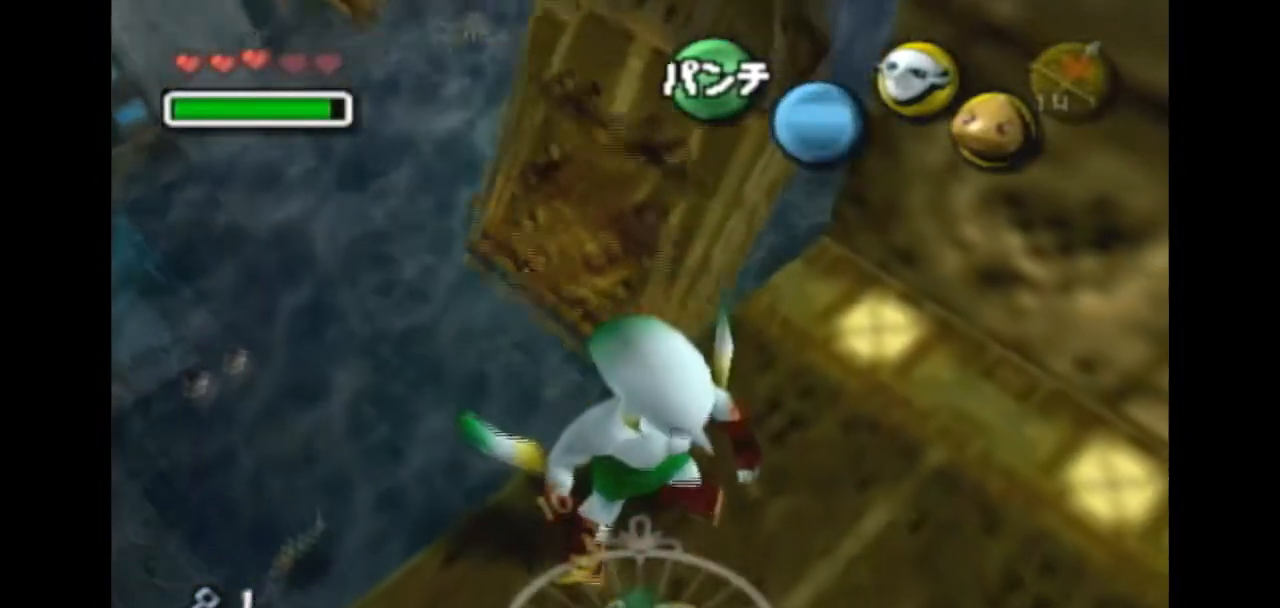
{"buttons": [], "left_stick": "up", "right_stick": "center", "events": [[233, "L1", "up"], [400, "left_stick", "up"]]}